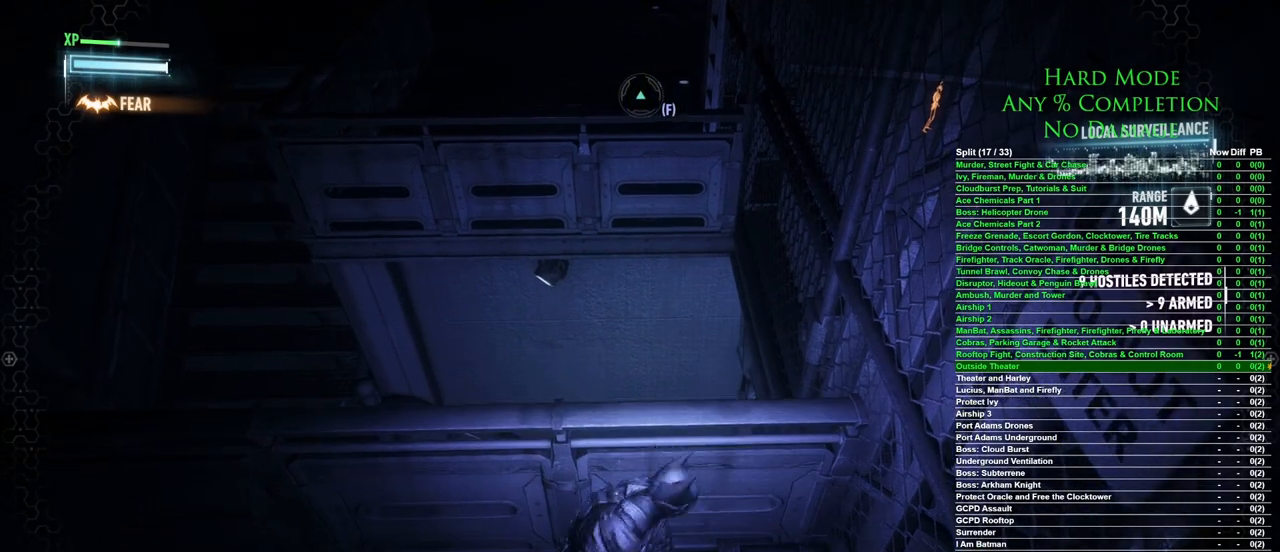
Gameplay with keyboard and mouse; each line is a JSON object with the keys and mouse buttons held at the frame after it. "events" lists presses ("down") and releases ("up") of "1", "2", "3", "4", "5", "a", "alt", "c", "caps_lock", "ctrl", "d", "e", "f", "g", "q", "r", "s", "shift", "space", "t", "tab", "v", "w", "x", "z", "mouse_left", "mouse_wheel" and "mouse_right" between this image and that frame as [ms after this image, input, new state], when the widget could be followed in between. "mouse_left", "mouse_wheel", "mouse_right" = the "left", "wheel", "right" buttons of the "mouse" list. No other keys are recorded. "wheel" means that the mouse wheel is clicked or scrolled. Mouse movement is not recorded.
{"keys": [], "mouse": [], "events": [[167, "w", "down"], [500, "w", "up"]]}
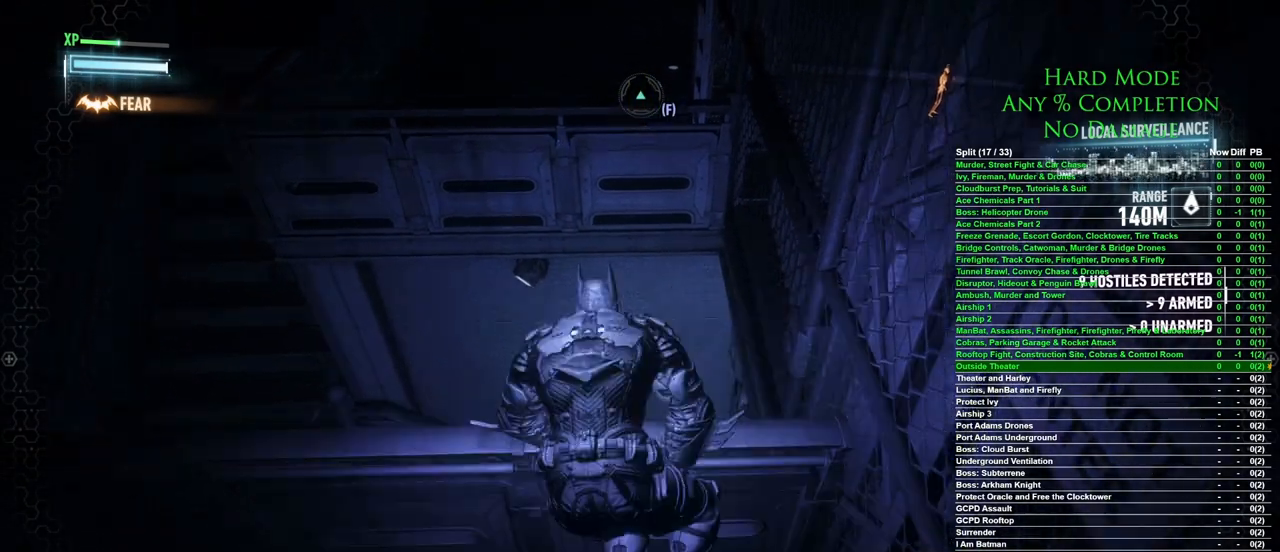
{"keys": [], "mouse": [], "events": []}
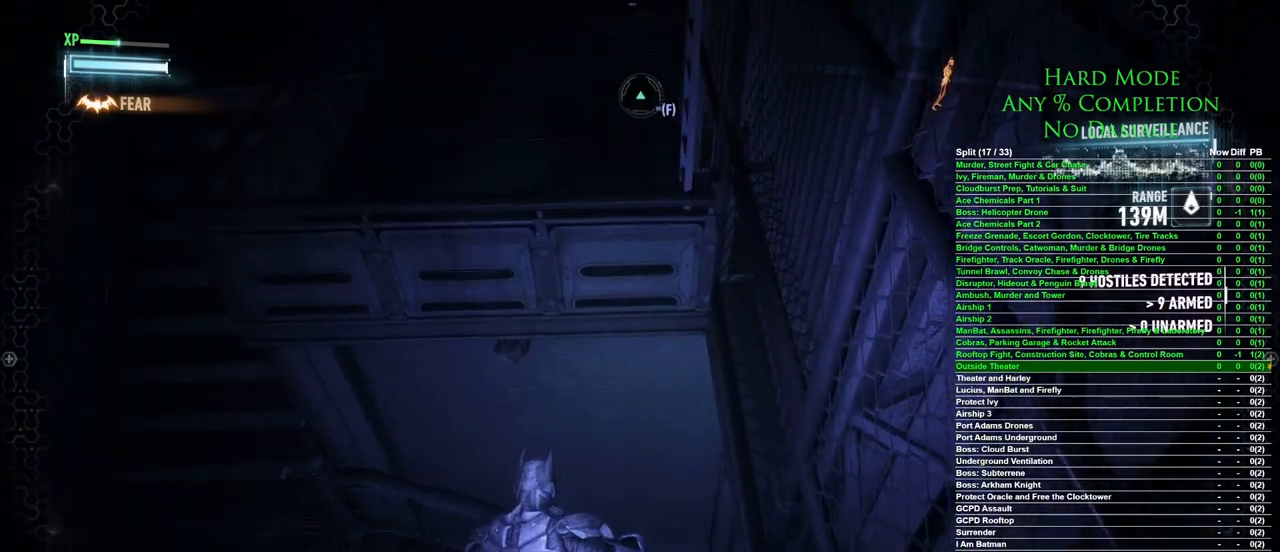
{"keys": [], "mouse": [], "events": []}
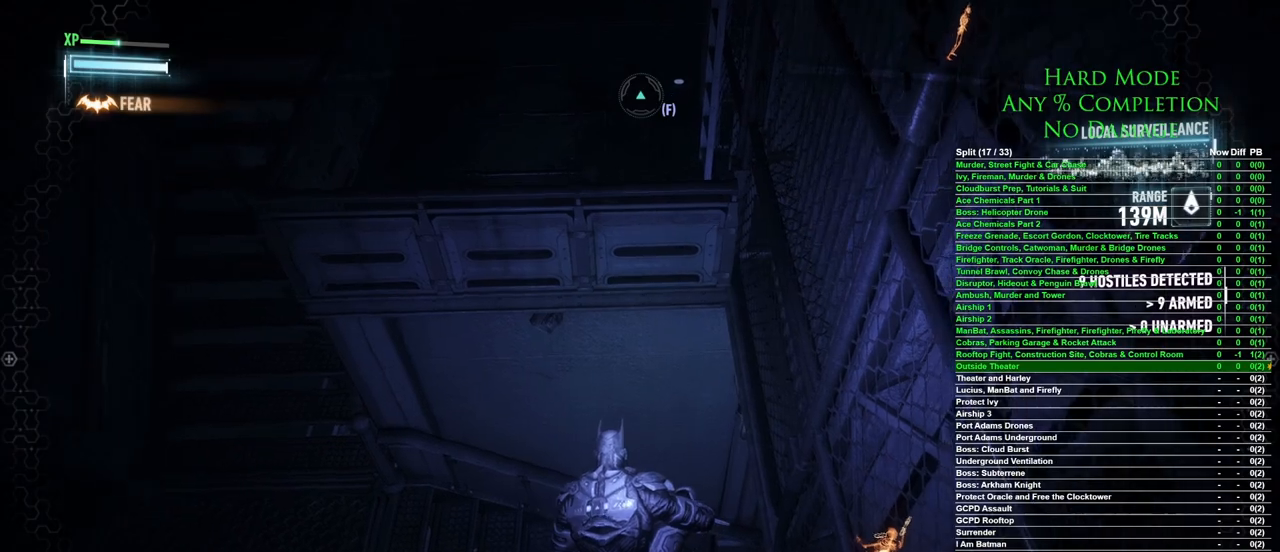
{"keys": [], "mouse": [], "events": [[83, "mouse_wheel", "down"], [217, "mouse_wheel", "up"]]}
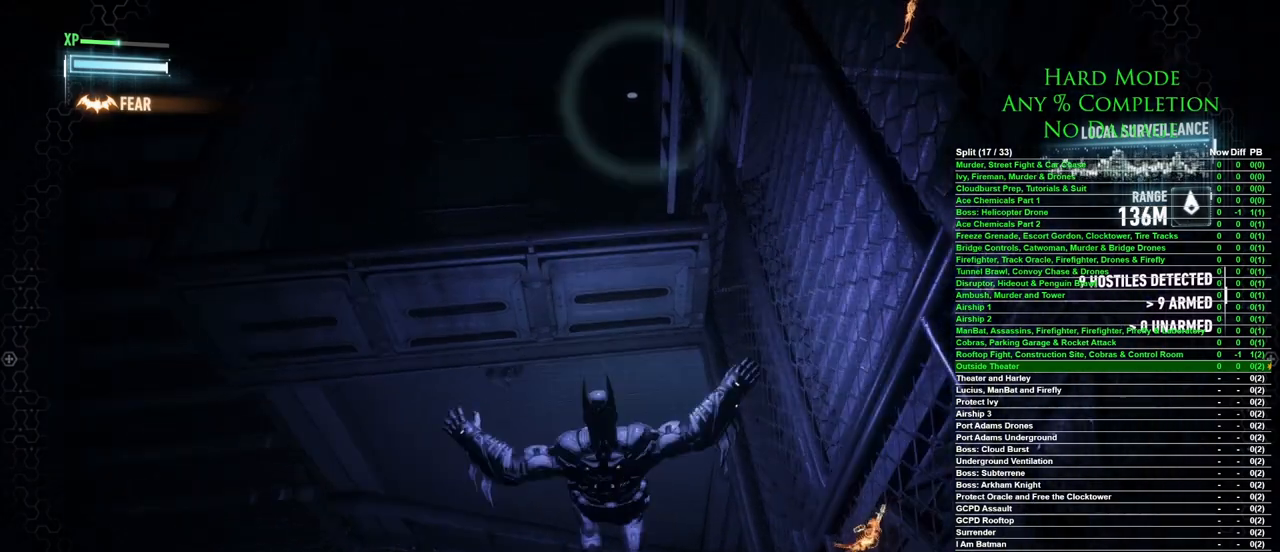
{"keys": ["ctrl"], "mouse": [], "events": [[233, "ctrl", "down"]]}
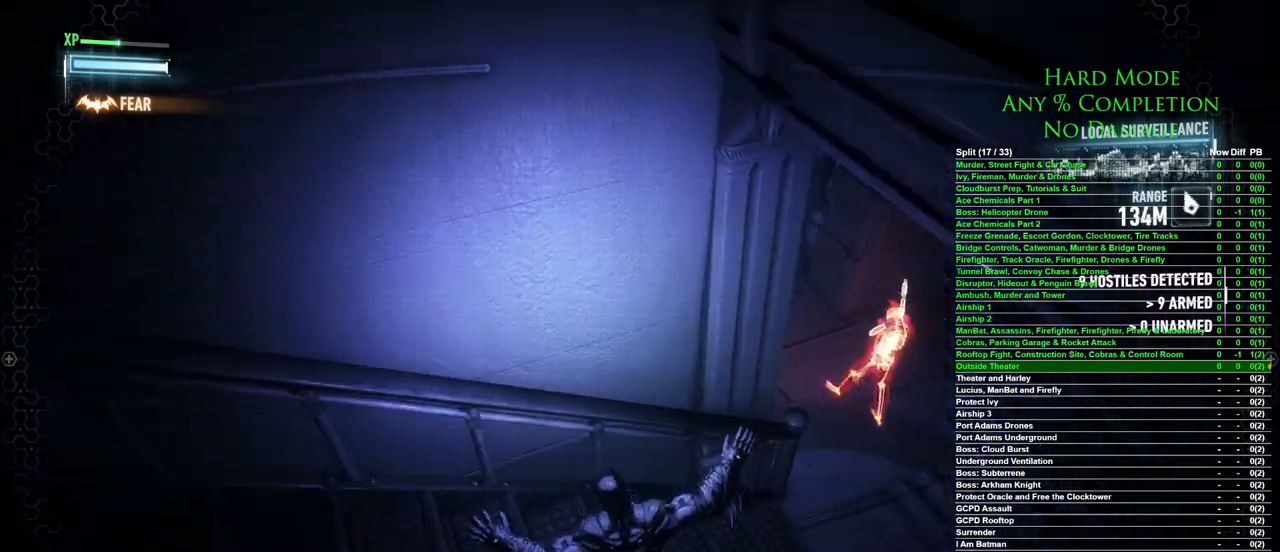
{"keys": ["ctrl", "d", "w"], "mouse": [], "events": [[50, "d", "down"], [50, "w", "down"]]}
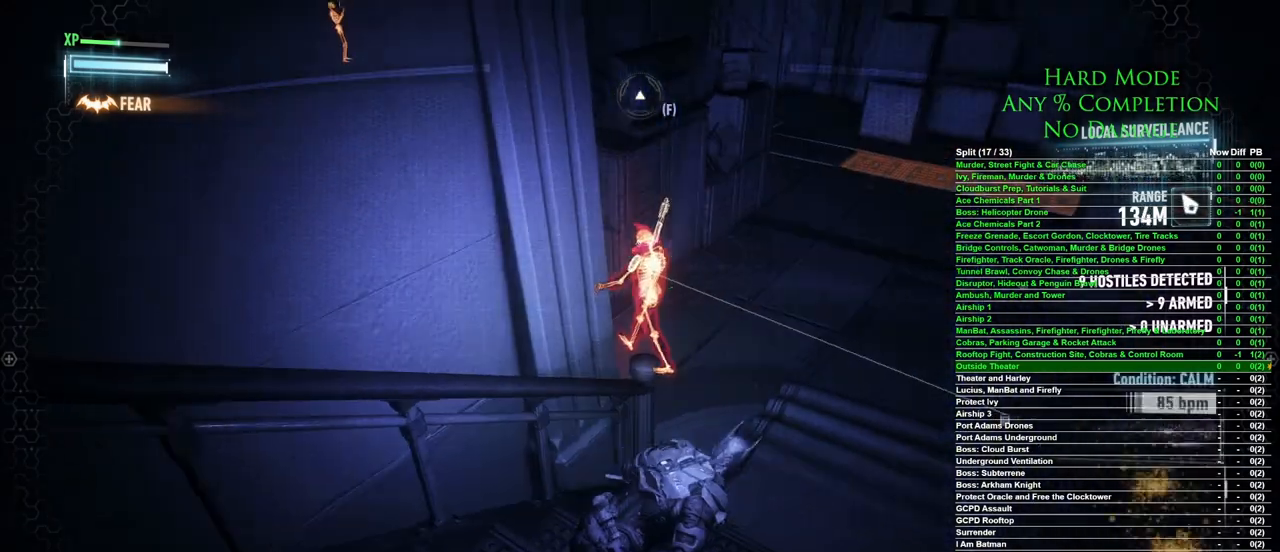
{"keys": ["ctrl", "w"], "mouse": [], "events": [[450, "d", "up"]]}
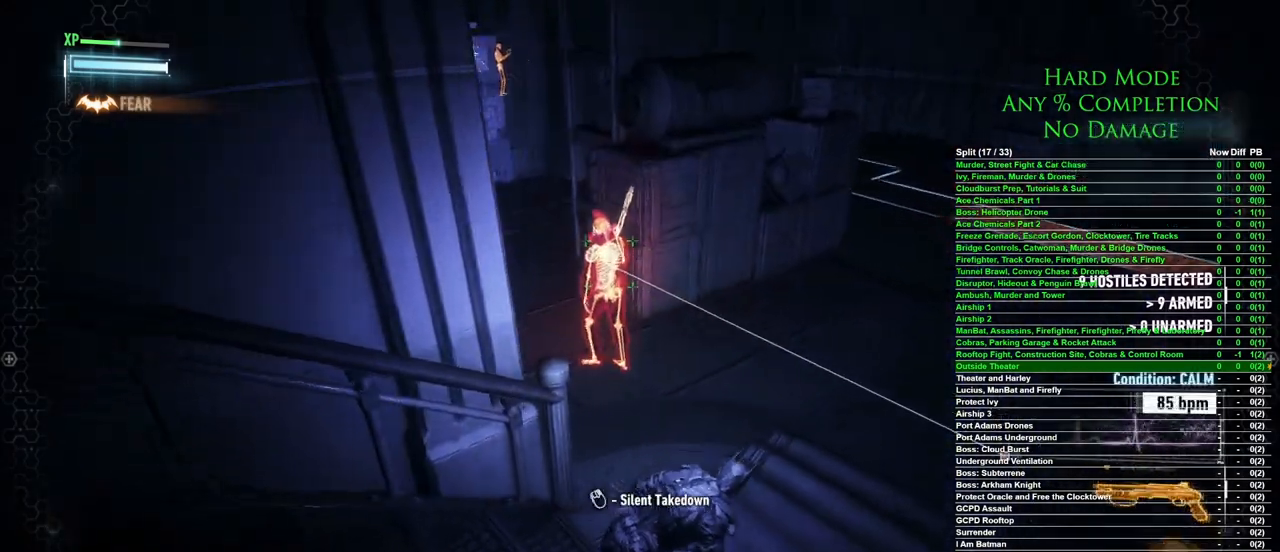
{"keys": ["ctrl", "w"], "mouse": [], "events": [[133, "mouse_right", "down"], [183, "mouse_right", "up"]]}
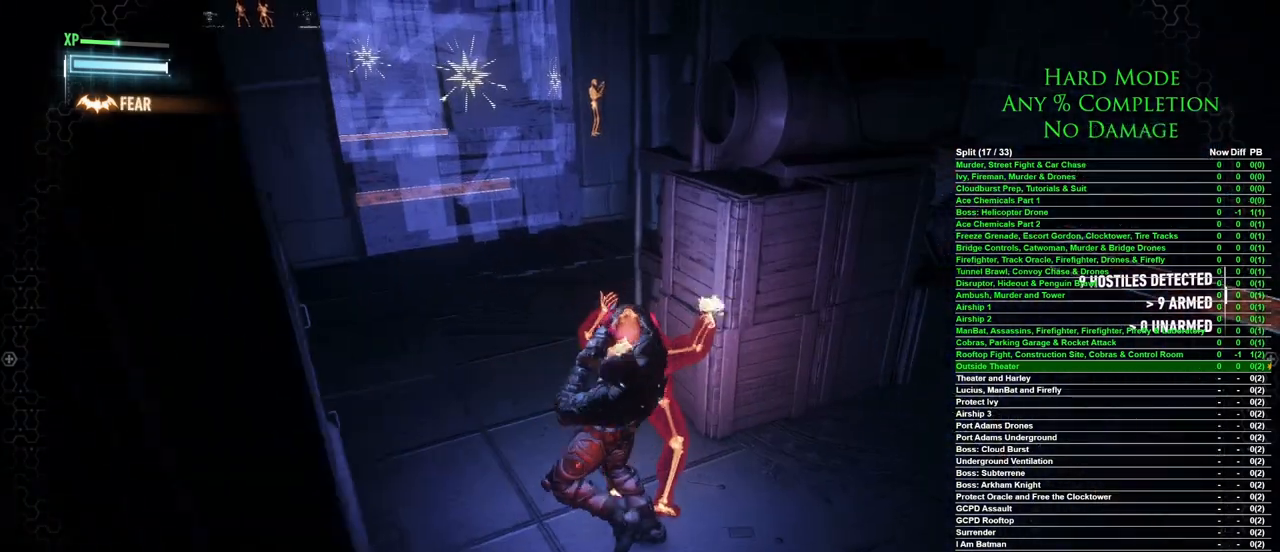
{"keys": [], "mouse": [], "events": [[100, "w", "up"], [200, "ctrl", "up"]]}
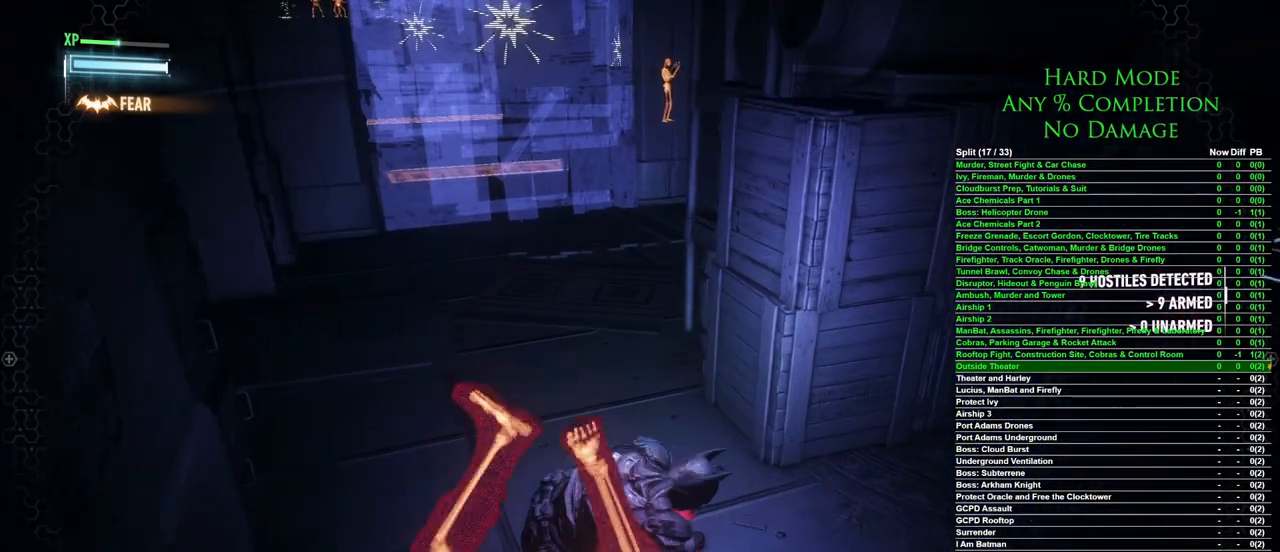
{"keys": [], "mouse": [], "events": []}
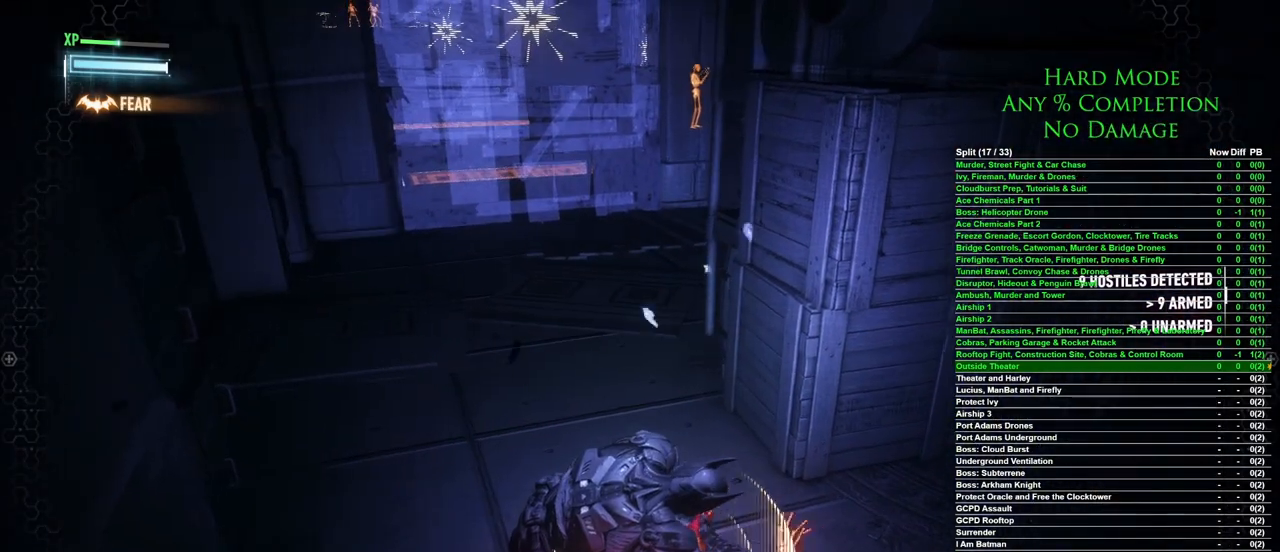
{"keys": [], "mouse": [], "events": []}
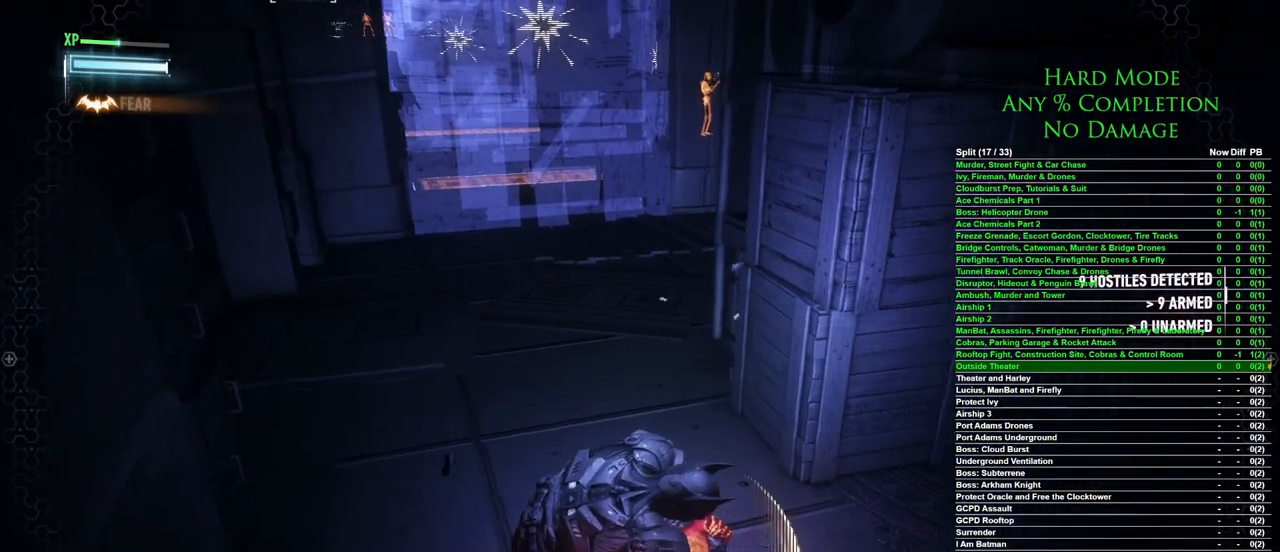
{"keys": [], "mouse": [], "events": []}
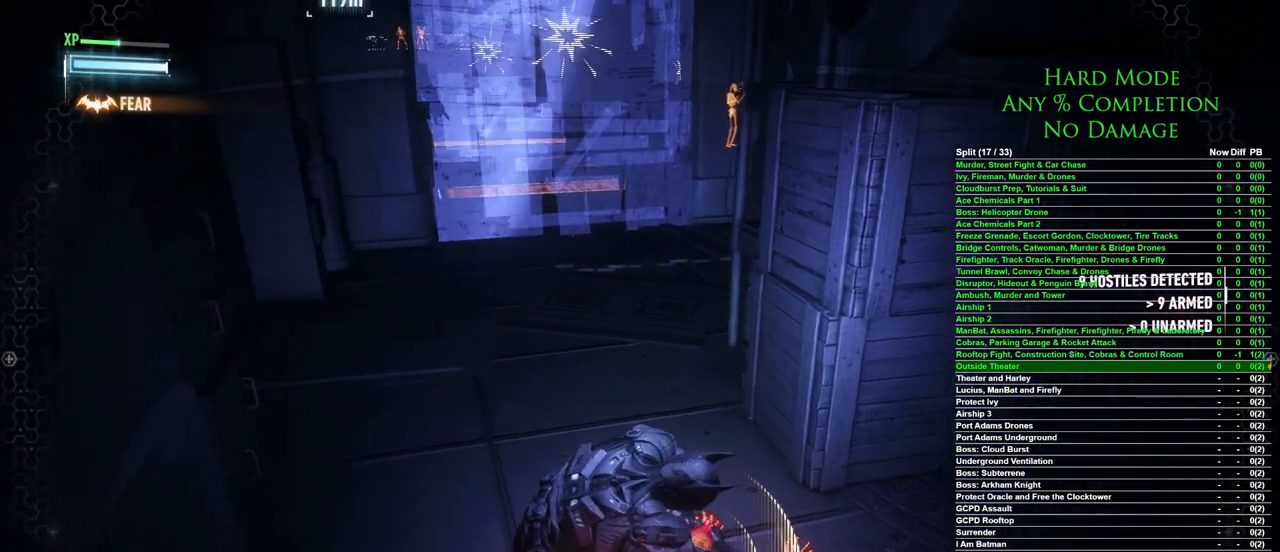
{"keys": [], "mouse": [], "events": []}
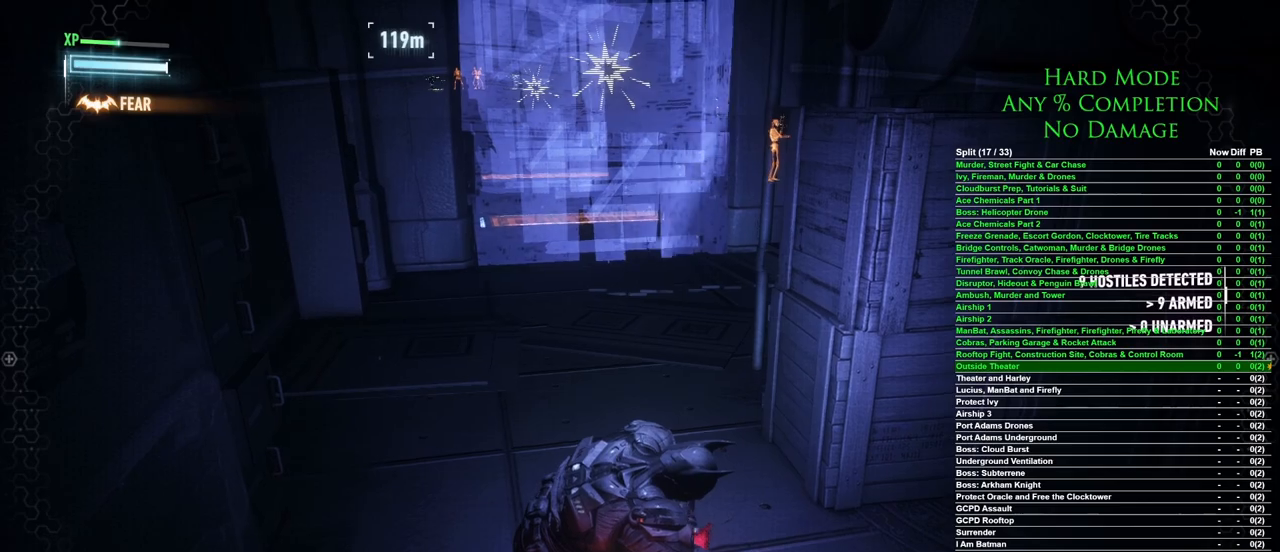
{"keys": [], "mouse": [], "events": []}
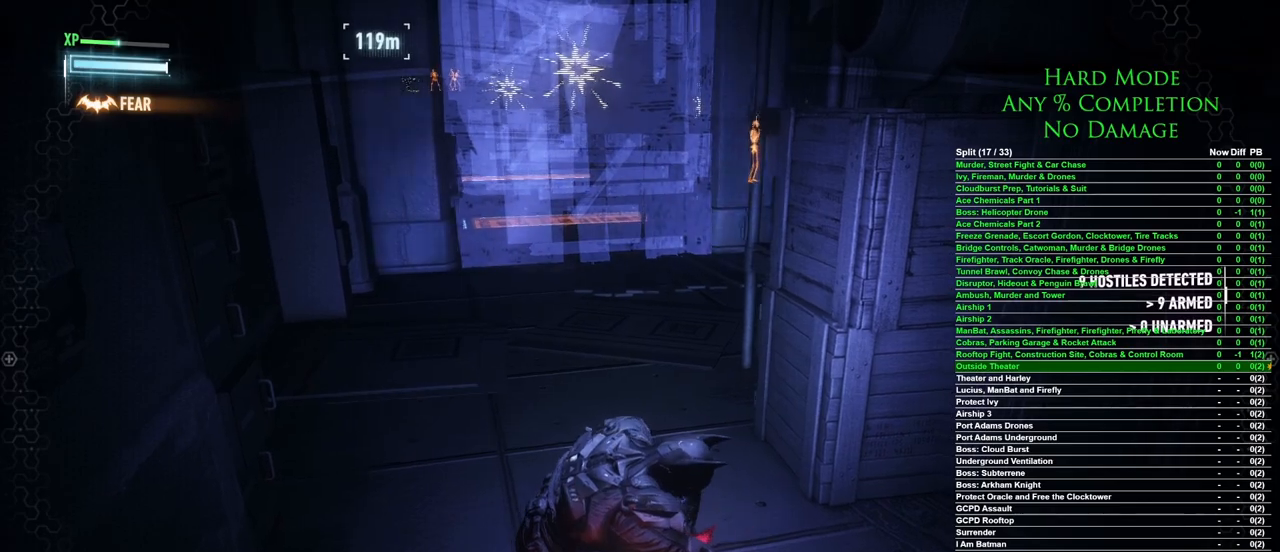
{"keys": ["w"], "mouse": [], "events": [[50, "w", "down"], [200, "space", "down"], [300, "space", "up"], [333, "space", "down"], [433, "space", "up"]]}
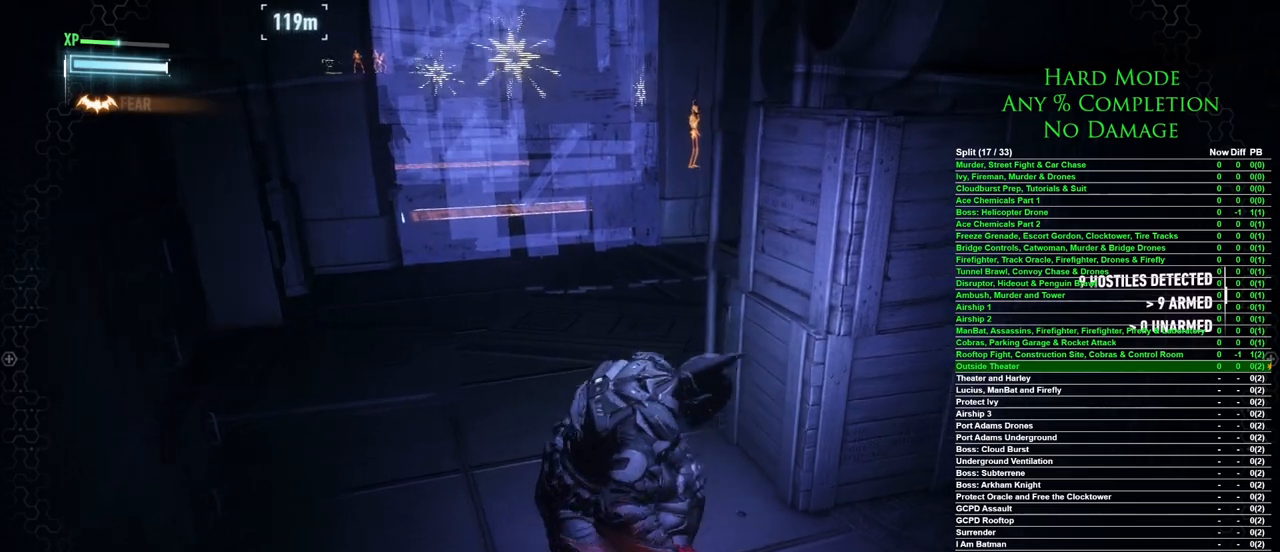
{"keys": ["w"], "mouse": [], "events": [[83, "space", "down"], [117, "space", "up"], [217, "space", "down"], [267, "space", "up"], [350, "space", "down"], [400, "space", "up"]]}
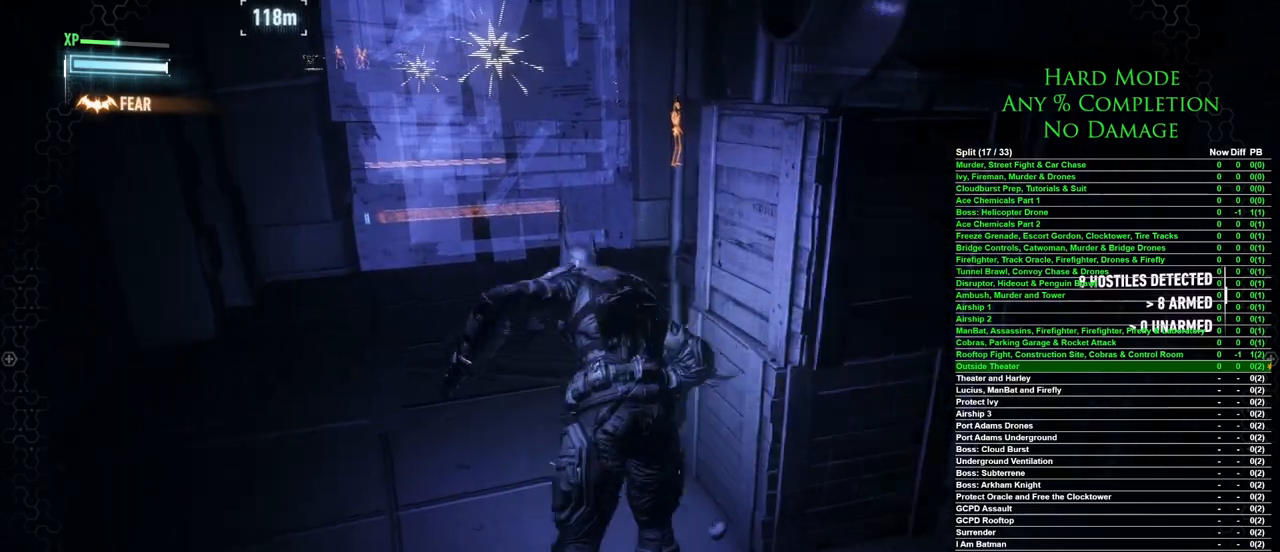
{"keys": ["w"], "mouse": [], "events": []}
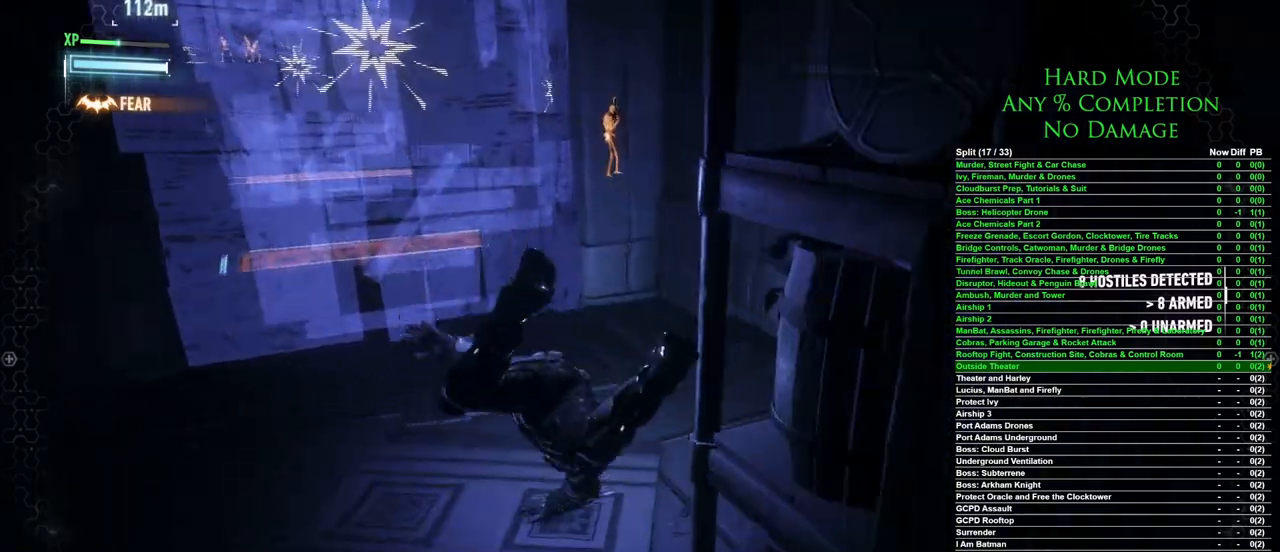
{"keys": ["ctrl"], "mouse": [], "events": [[150, "ctrl", "down"], [150, "w", "up"]]}
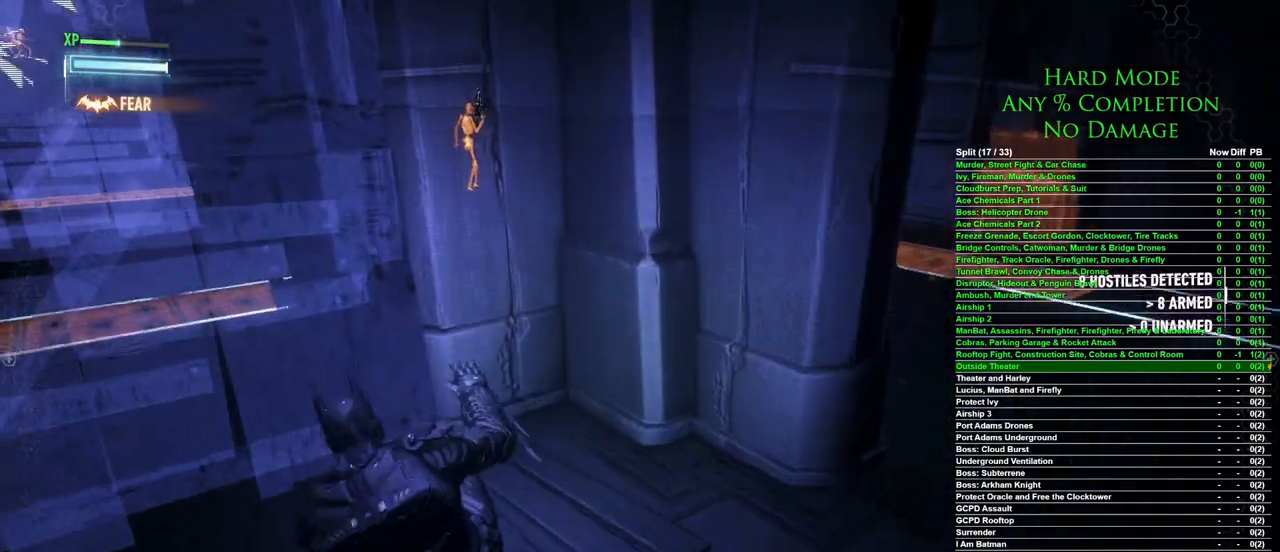
{"keys": ["ctrl"], "mouse": [], "events": [[267, "d", "down"], [450, "d", "up"]]}
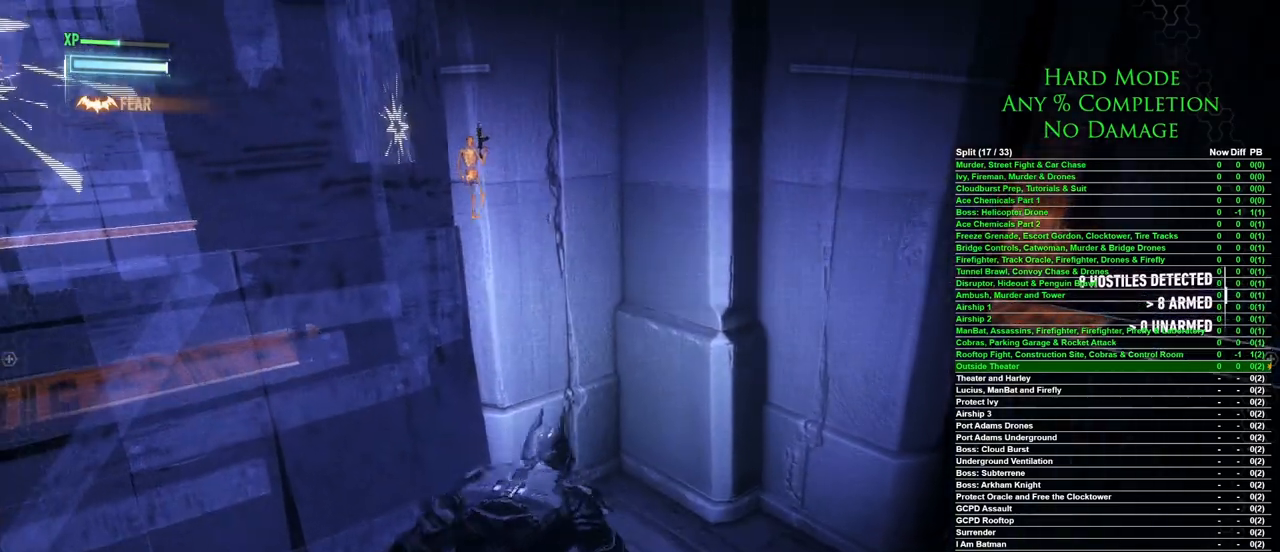
{"keys": ["ctrl", "d"], "mouse": [], "events": [[83, "d", "down"], [83, "s", "down"], [367, "s", "up"]]}
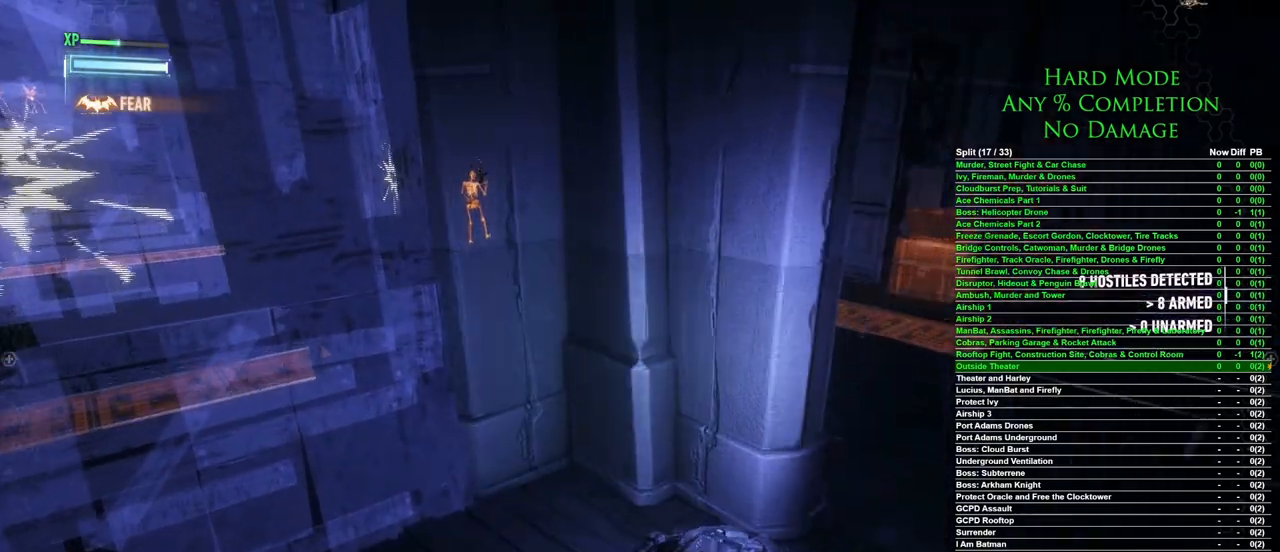
{"keys": ["ctrl", "d", "w"], "mouse": [], "events": [[200, "w", "down"]]}
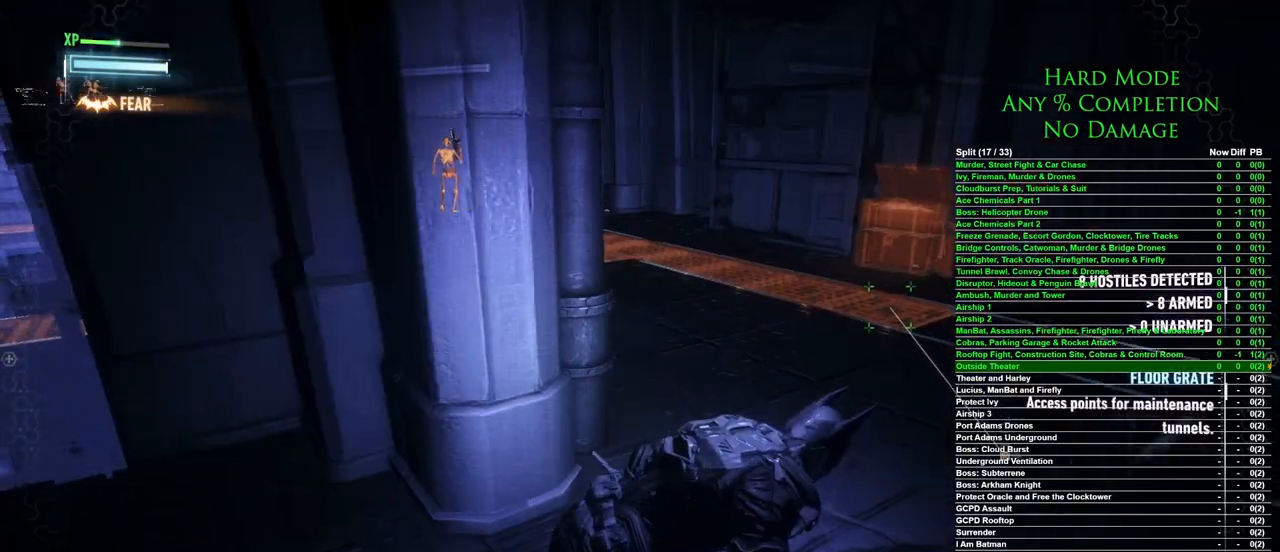
{"keys": ["w"], "mouse": [], "events": [[400, "d", "up"], [450, "ctrl", "up"]]}
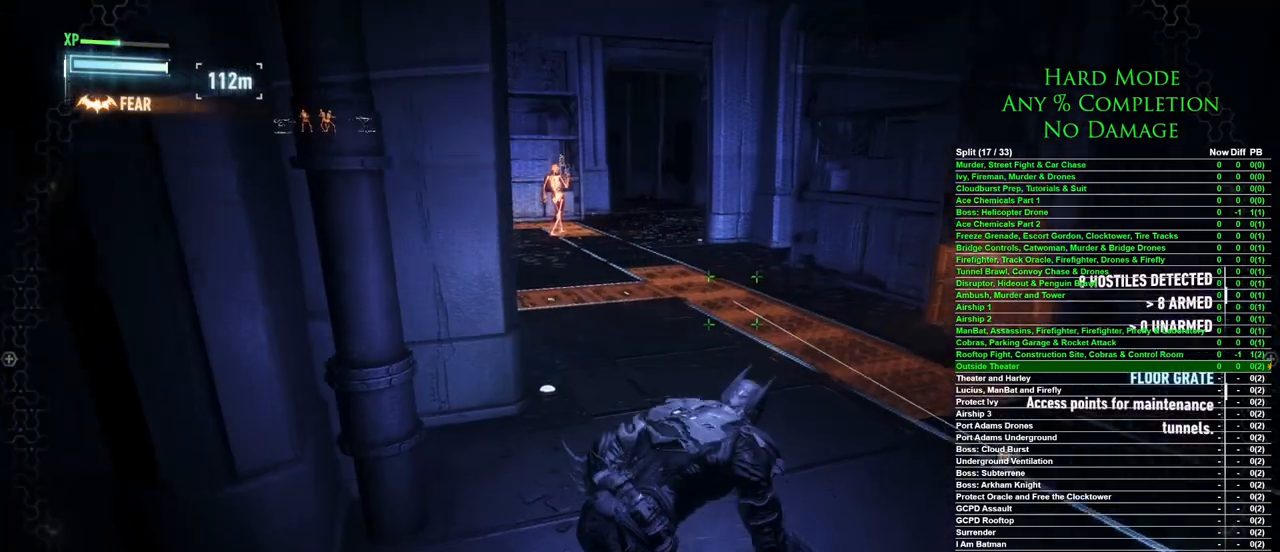
{"keys": ["w"], "mouse": [], "events": [[183, "space", "down"], [283, "space", "up"], [317, "space", "down"], [467, "space", "up"]]}
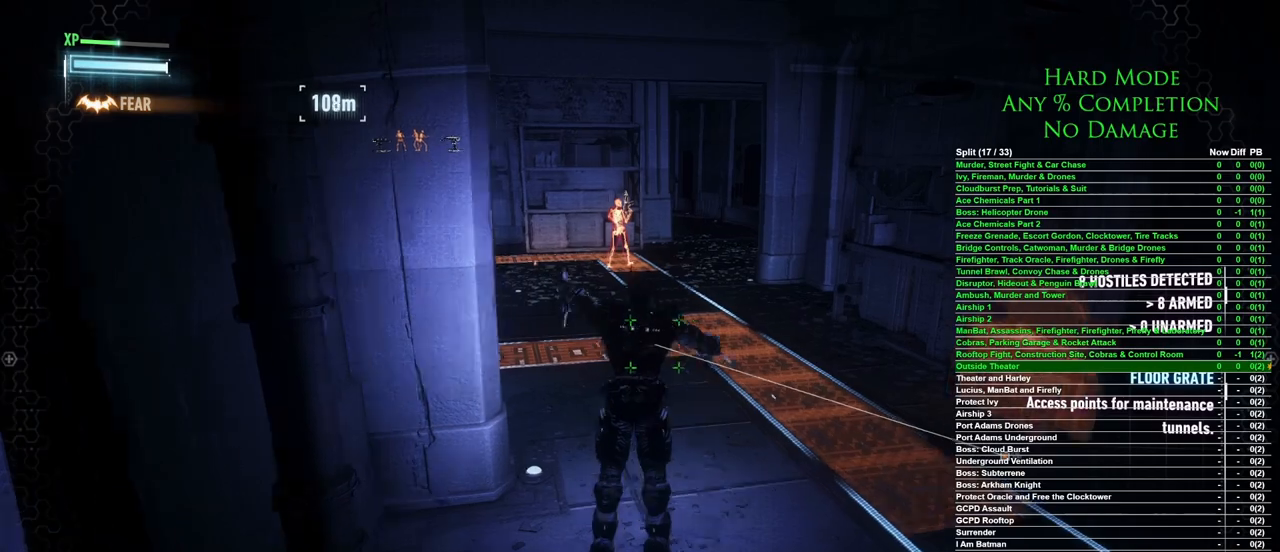
{"keys": ["w"], "mouse": [], "events": []}
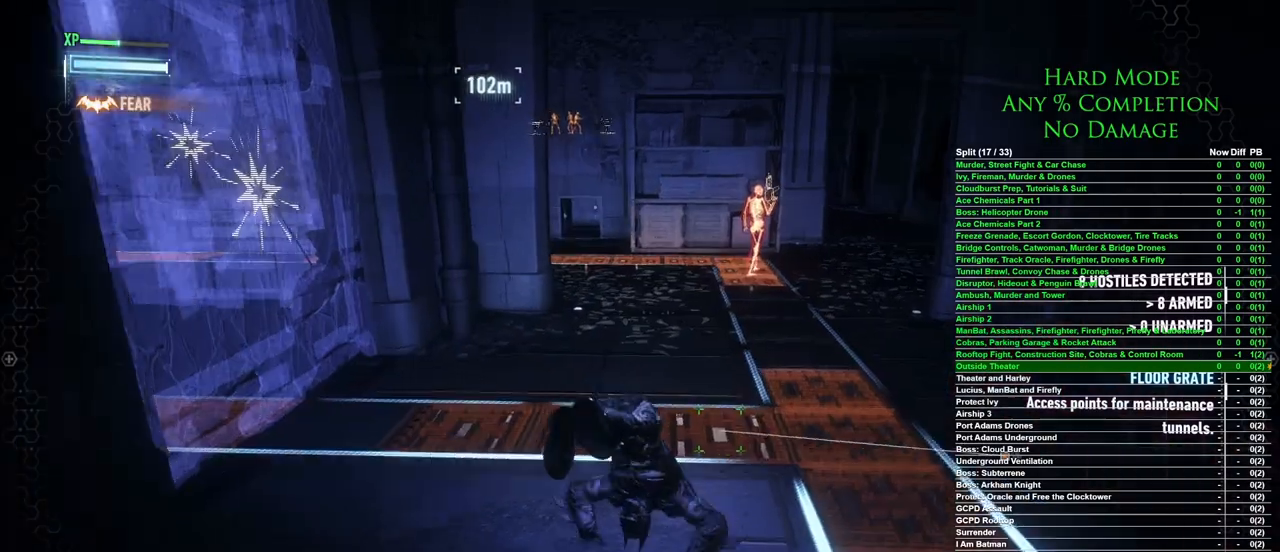
{"keys": ["w"], "mouse": [], "events": [[117, "space", "down"], [217, "space", "up"], [300, "space", "down"], [350, "space", "up"], [400, "space", "down"], [450, "space", "up"]]}
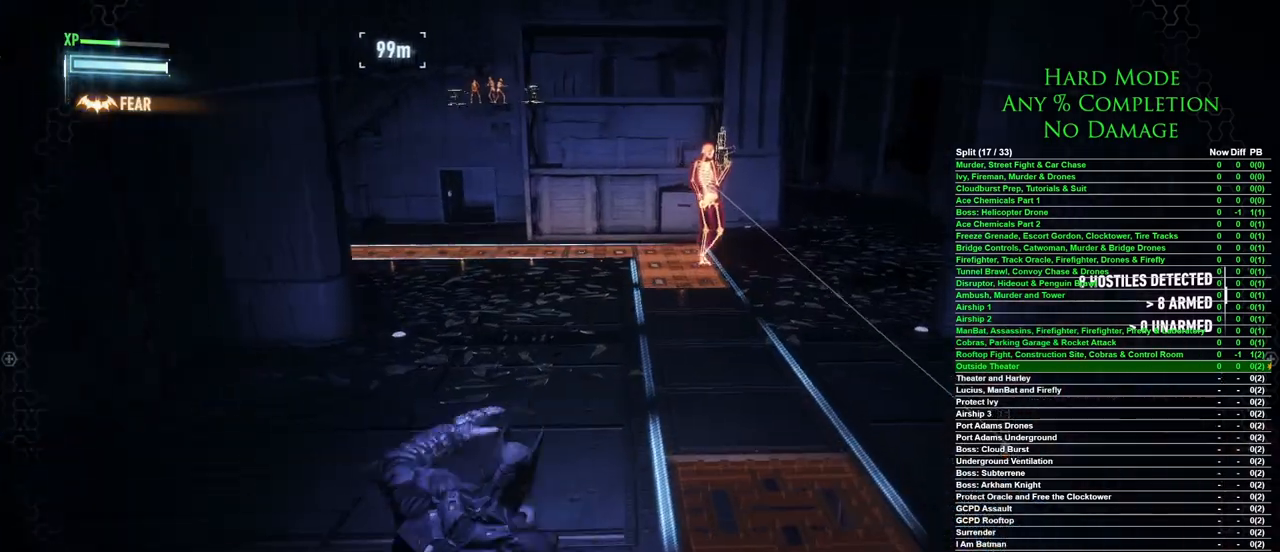
{"keys": ["w"], "mouse": [], "events": [[50, "space", "down"], [83, "space", "up"]]}
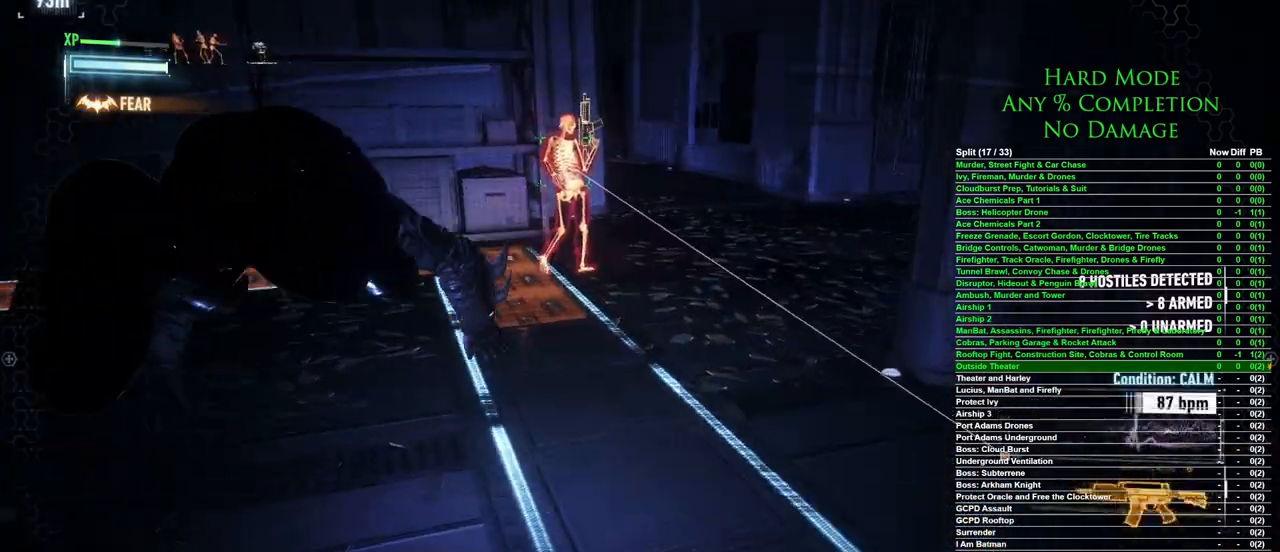
{"keys": ["w"], "mouse": [], "events": []}
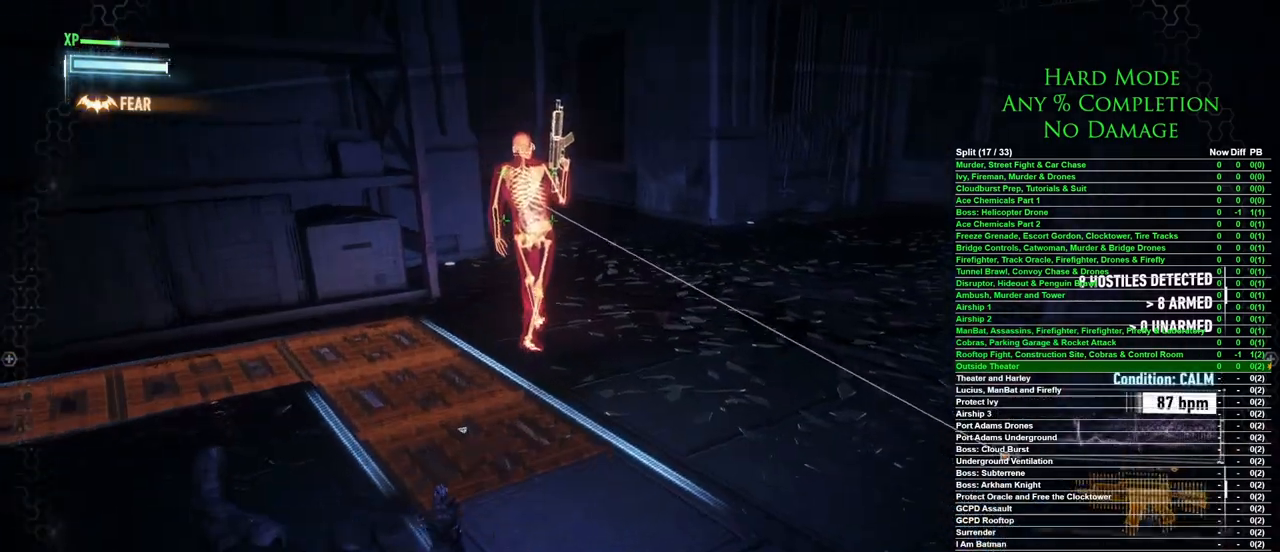
{"keys": ["w"], "mouse": [], "events": [[217, "mouse_right", "down"], [317, "mouse_right", "up"]]}
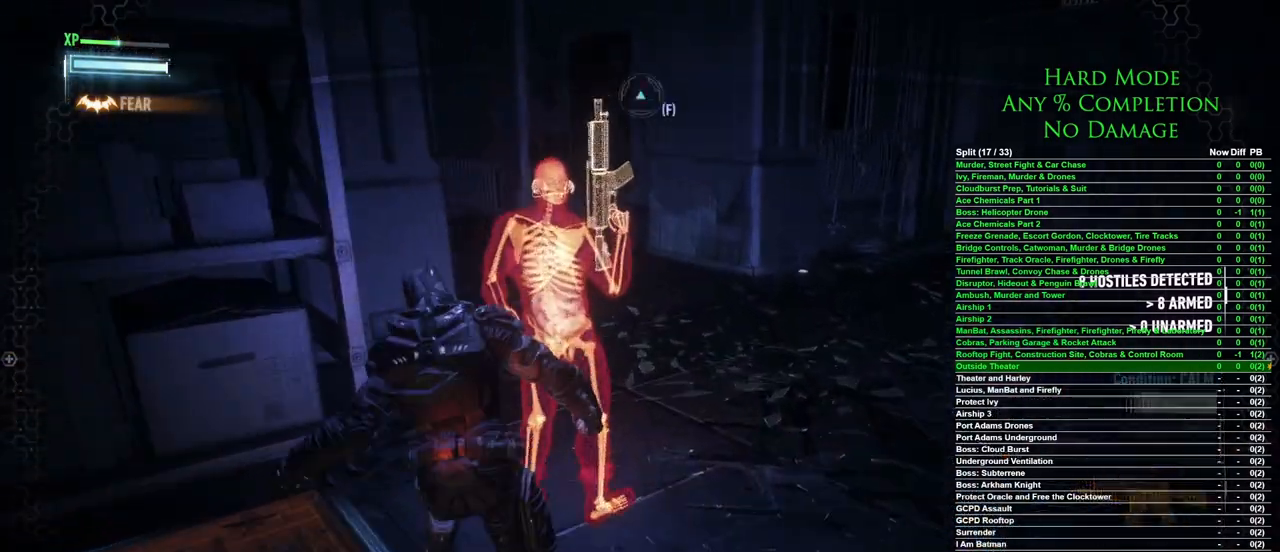
{"keys": [], "mouse": [], "events": [[183, "w", "up"]]}